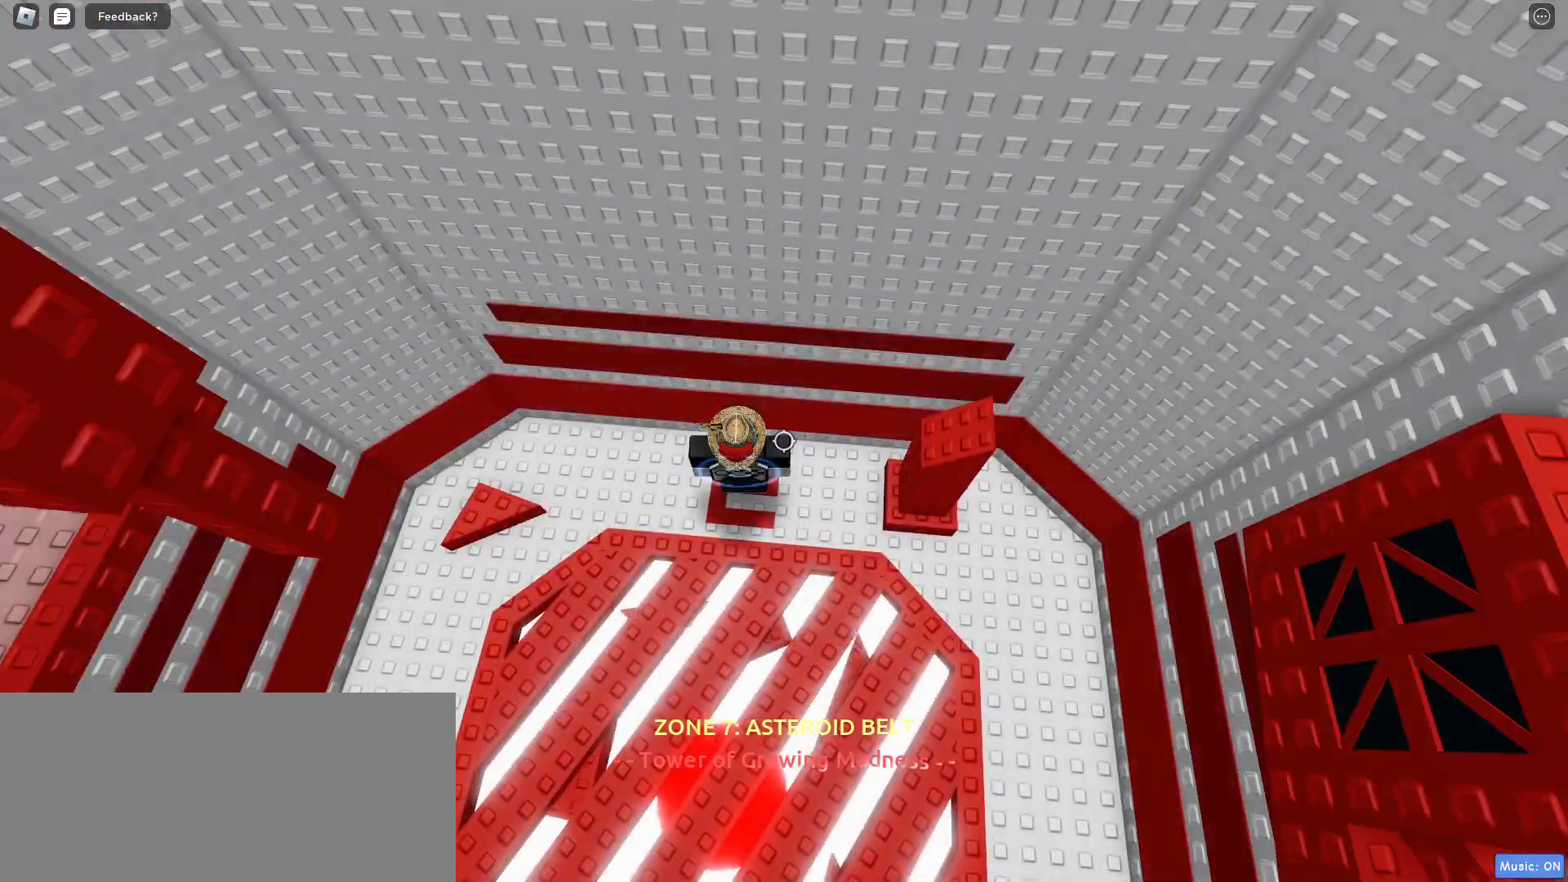
Gameplay with keyboard and mouse; each line is a JSON object with the keys and mouse buttons held at the frame after it. "events" lists presses ("down") and releases ("up") of "a", "ctrl", "d", "e", "f", "q", "r", "s", "shift", "space", "tab", "w", "mouse_left", "mouse_wheel", "mouse_right", "mouse_mb4" and "mouse_mb5" between this image and that frame as [ms after this image, input, new state], when the widget could be followed in between. "mouse_left", "mouse_wheel", "mouse_right", "mouse_mb4", "mouse_mb5" = the "left", "wheel", "right", "mb4", "mb5" buttons of the "mouse" list. No other keys are recorded. "wheel" means that the mouse wheel is clicked or scrolled. Mouse movement is not recorded.
{"keys": ["space", "w"], "mouse": [], "events": [[17, "shift", "up"], [300, "w", "down"], [350, "space", "down"]]}
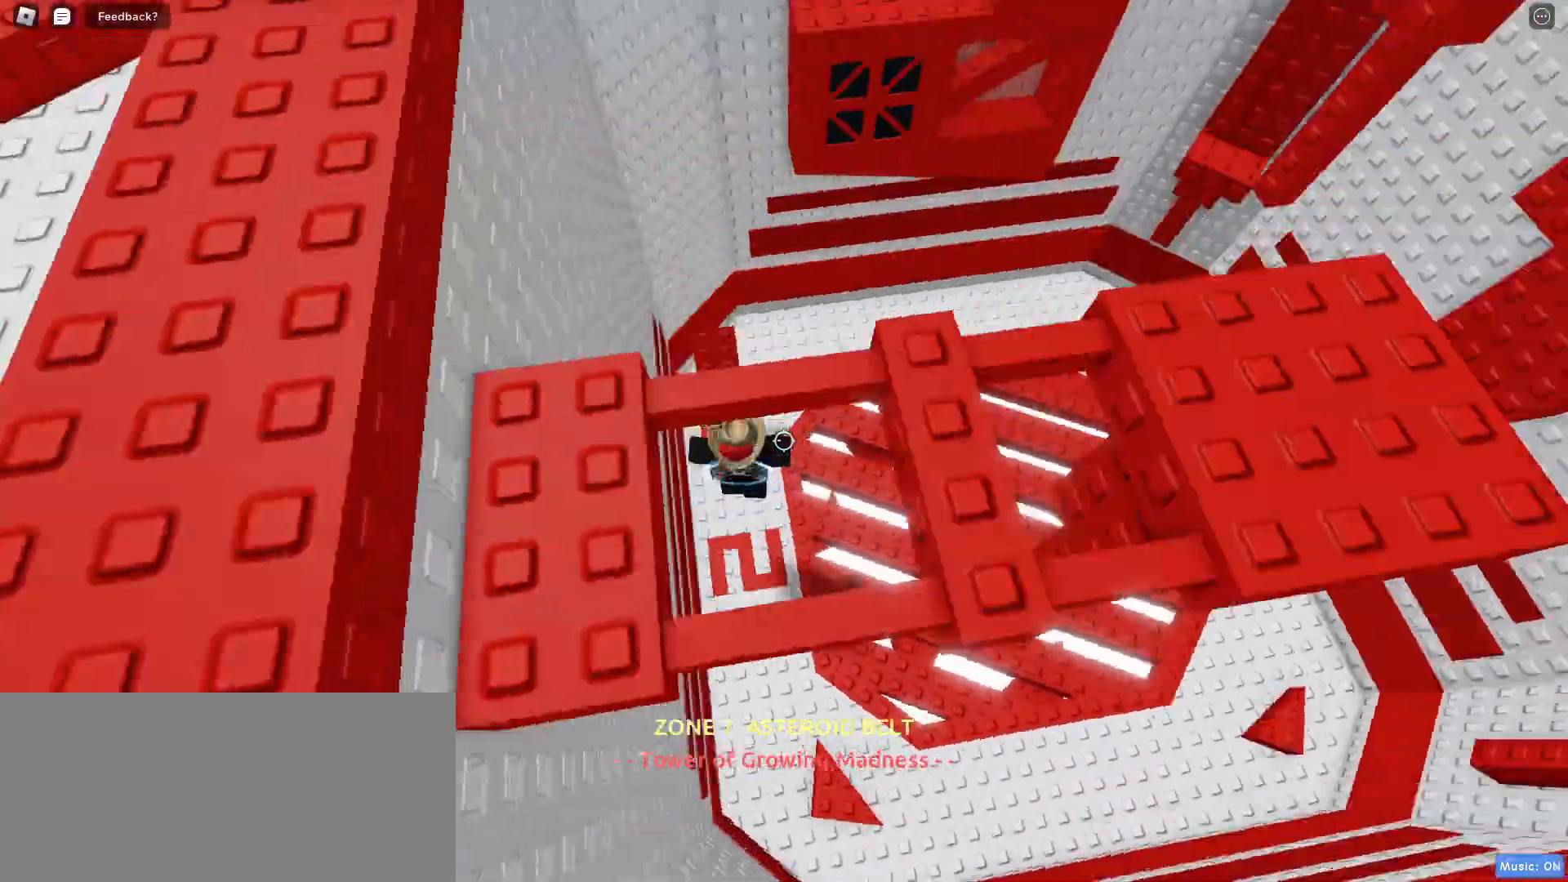
{"keys": ["d", "space", "w"], "mouse": [], "events": [[50, "space", "up"], [317, "d", "down"], [450, "space", "down"]]}
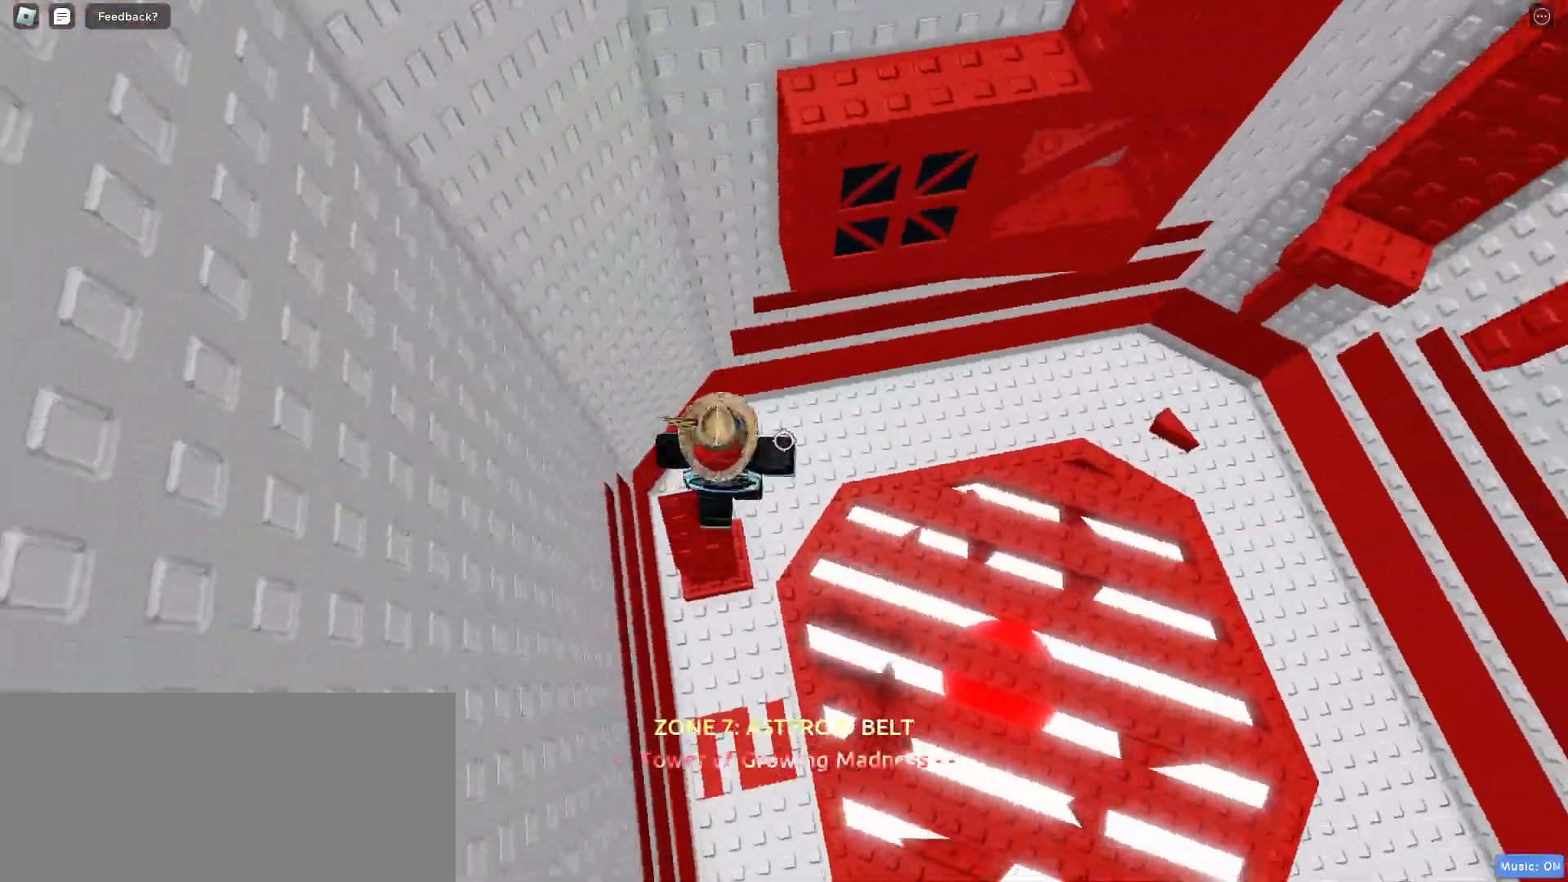
{"keys": ["w"], "mouse": [], "events": [[67, "space", "up"], [483, "d", "up"]]}
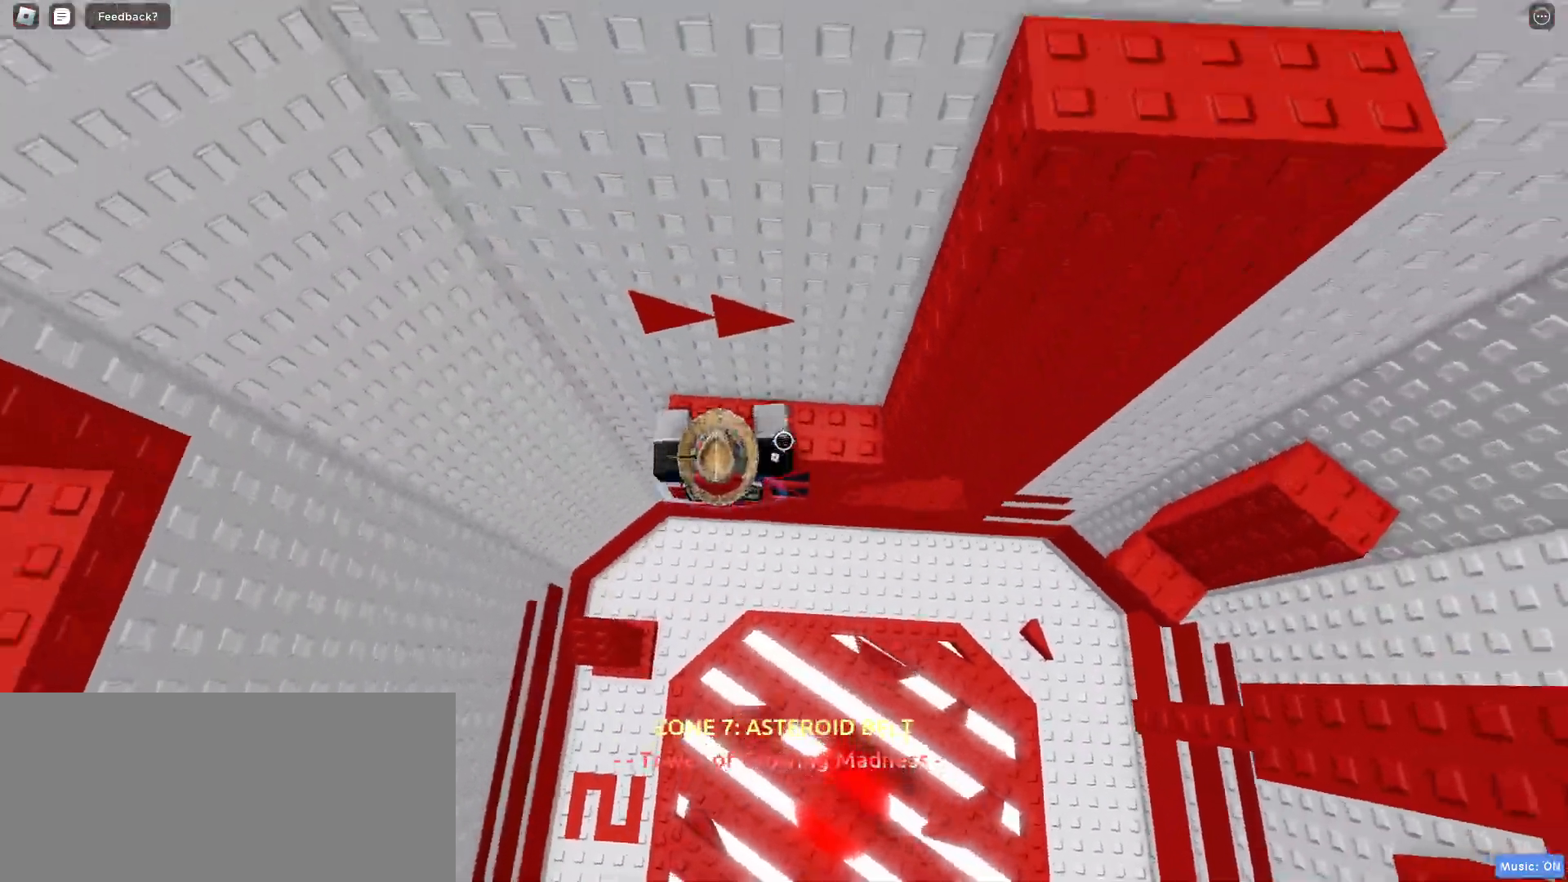
{"keys": [], "mouse": [], "events": [[483, "w", "up"]]}
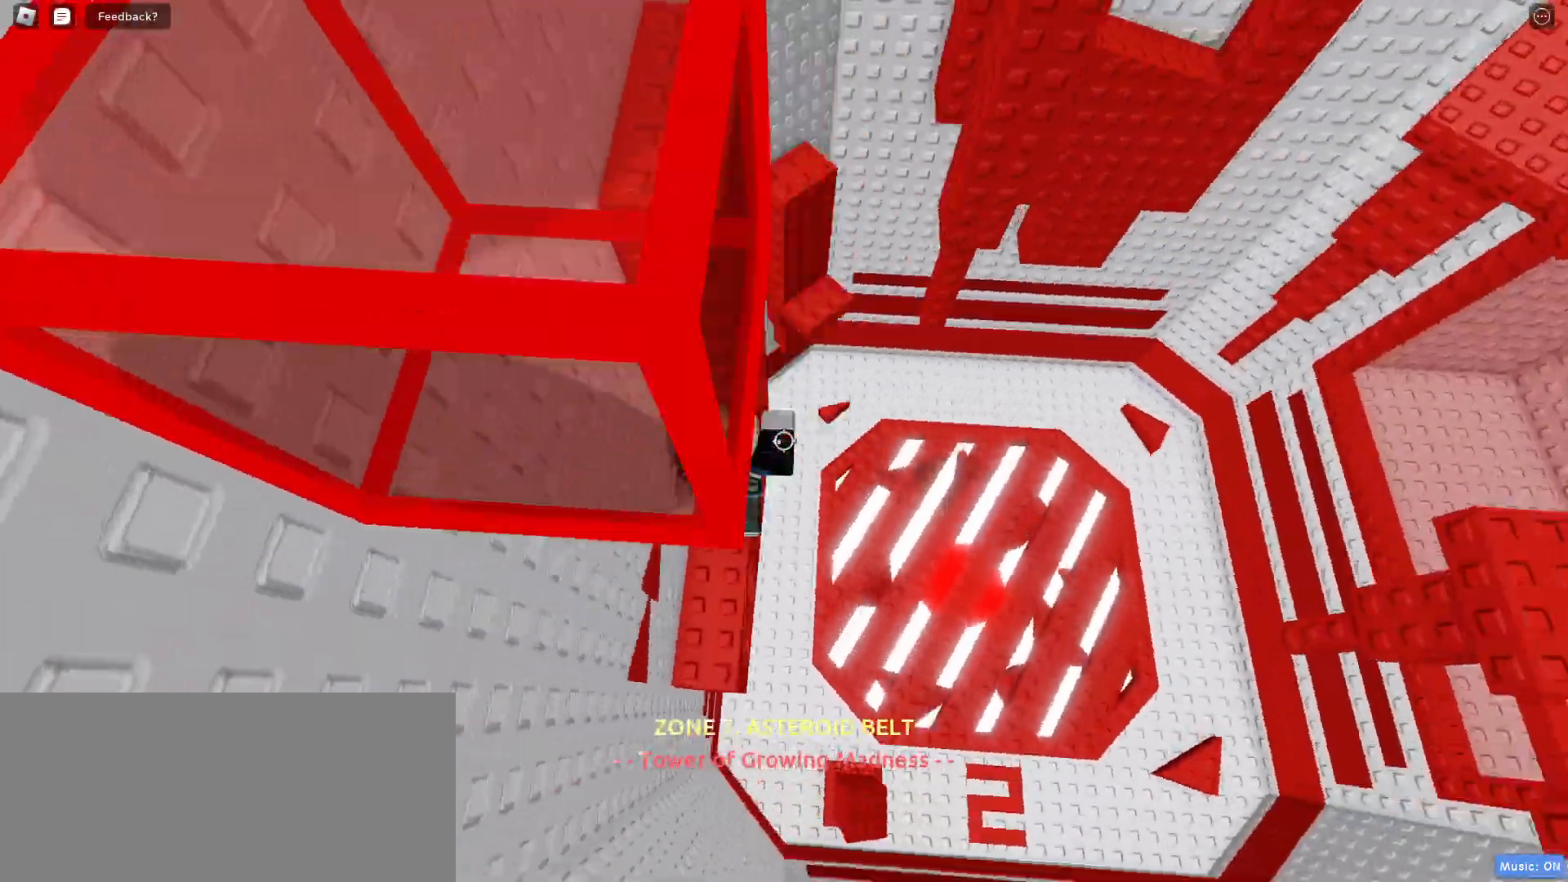
{"keys": ["d", "space"], "mouse": [], "events": [[133, "d", "down"], [283, "space", "down"]]}
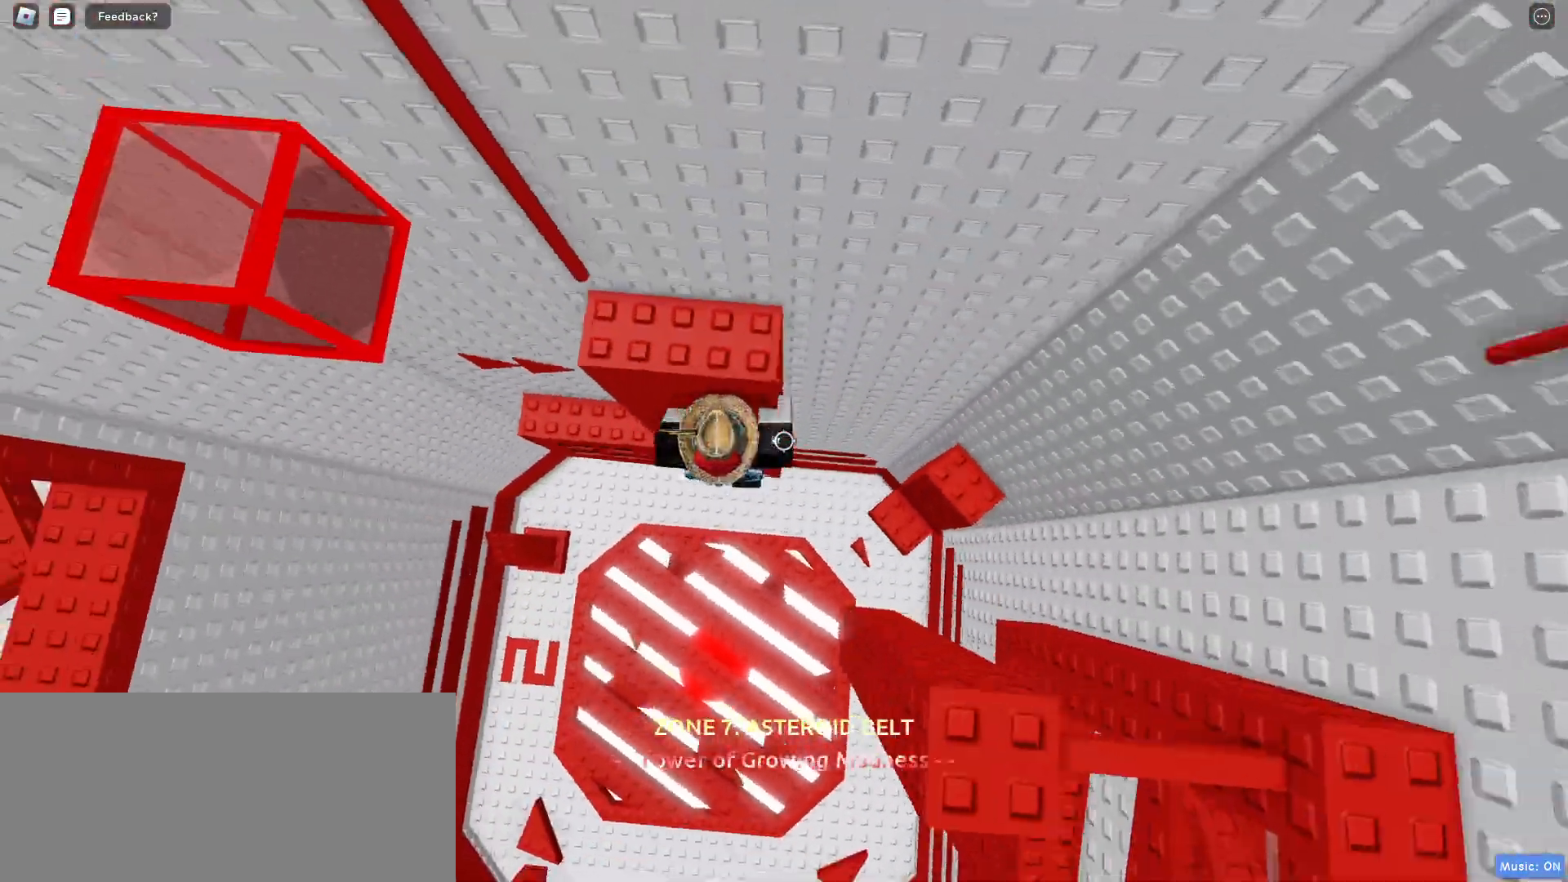
{"keys": ["space"], "mouse": [], "events": [[400, "d", "up"]]}
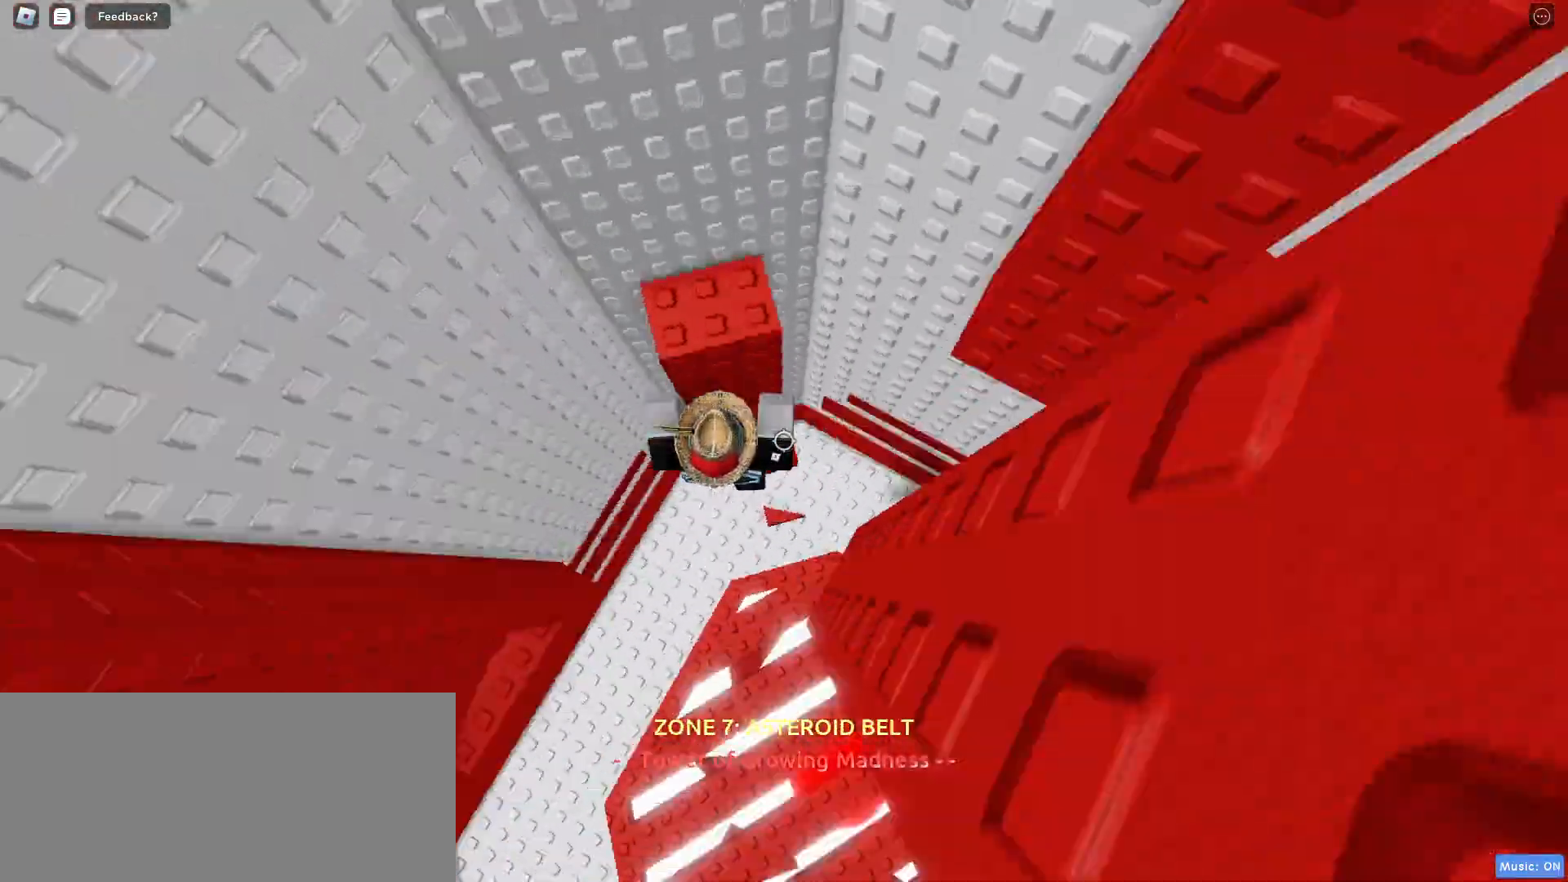
{"keys": ["d"], "mouse": [], "events": [[33, "space", "up"], [150, "w", "down"], [333, "w", "up"], [450, "d", "down"]]}
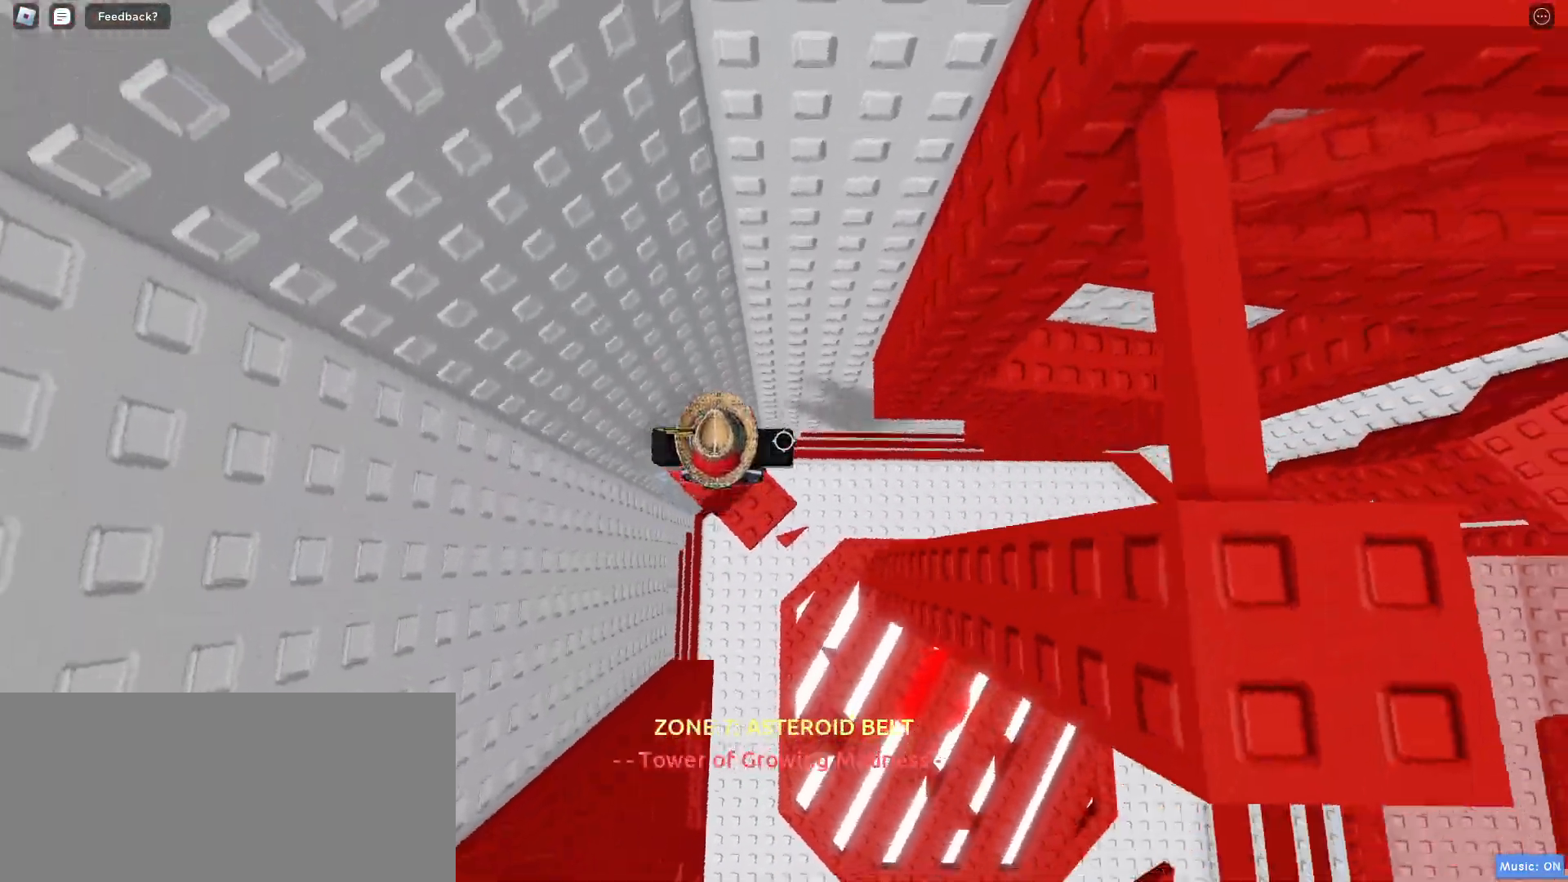
{"keys": ["d"], "mouse": [], "events": [[100, "space", "down"], [200, "space", "up"]]}
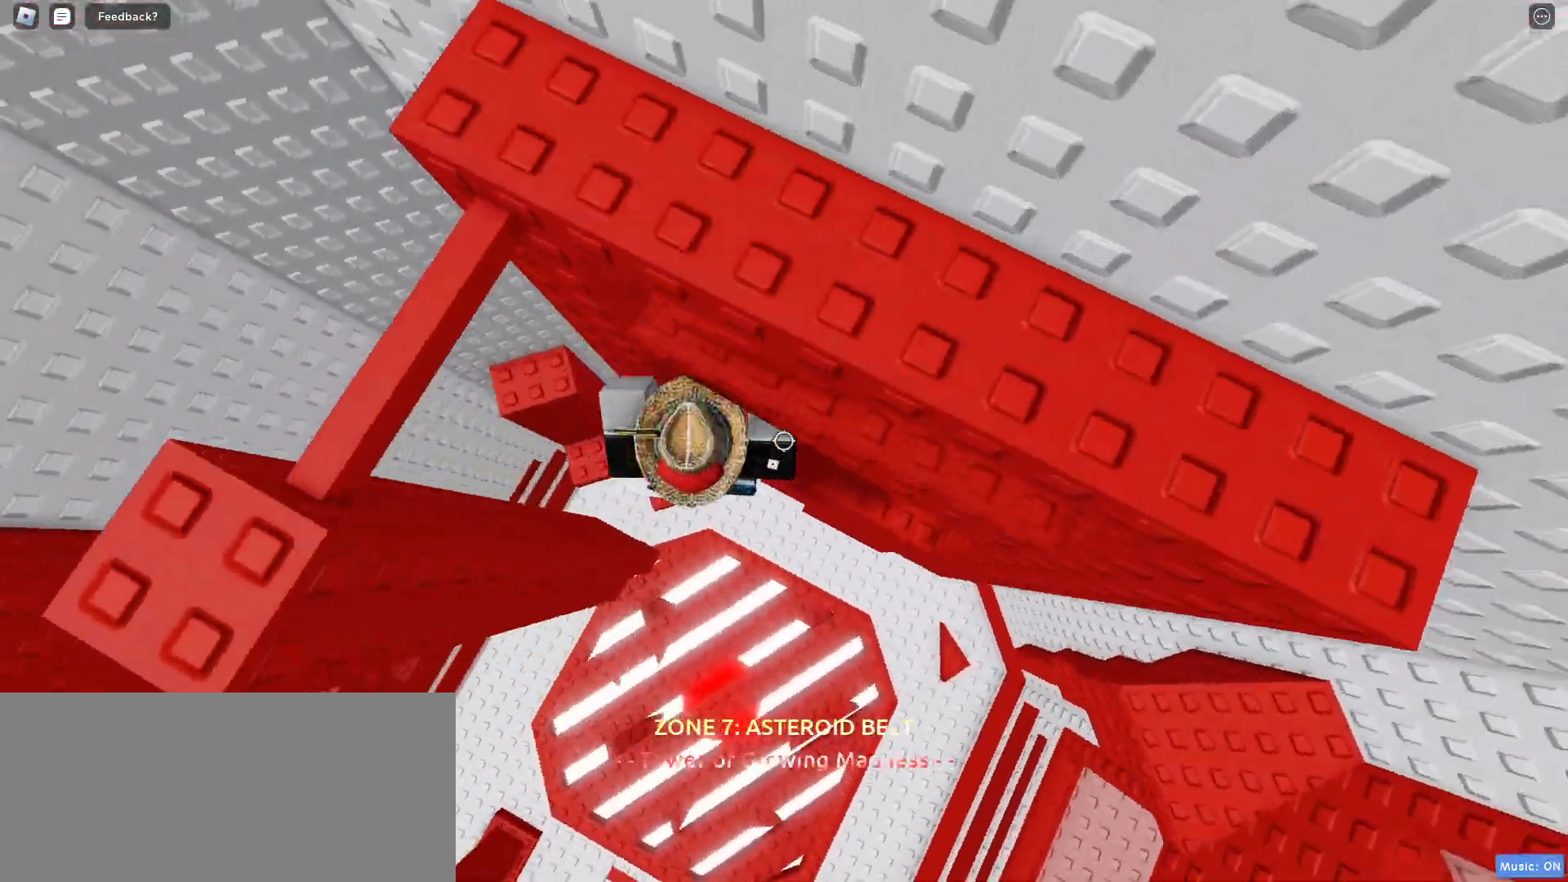
{"keys": ["w"], "mouse": [], "events": [[133, "w", "down"], [250, "d", "up"]]}
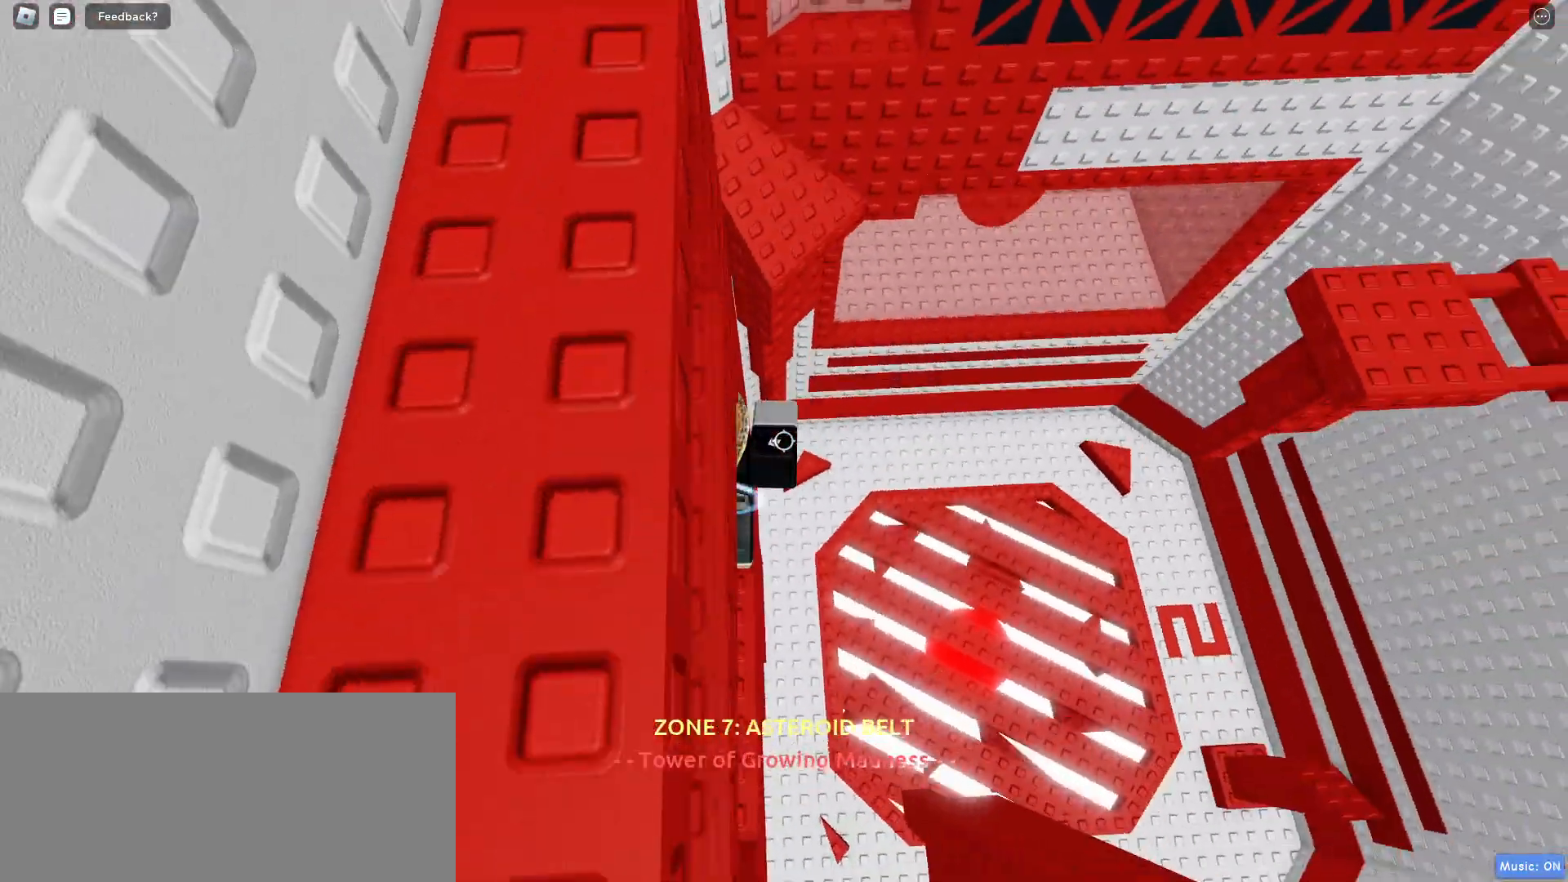
{"keys": ["d"], "mouse": [], "events": [[17, "w", "up"], [150, "d", "down"], [267, "space", "down"], [417, "space", "up"]]}
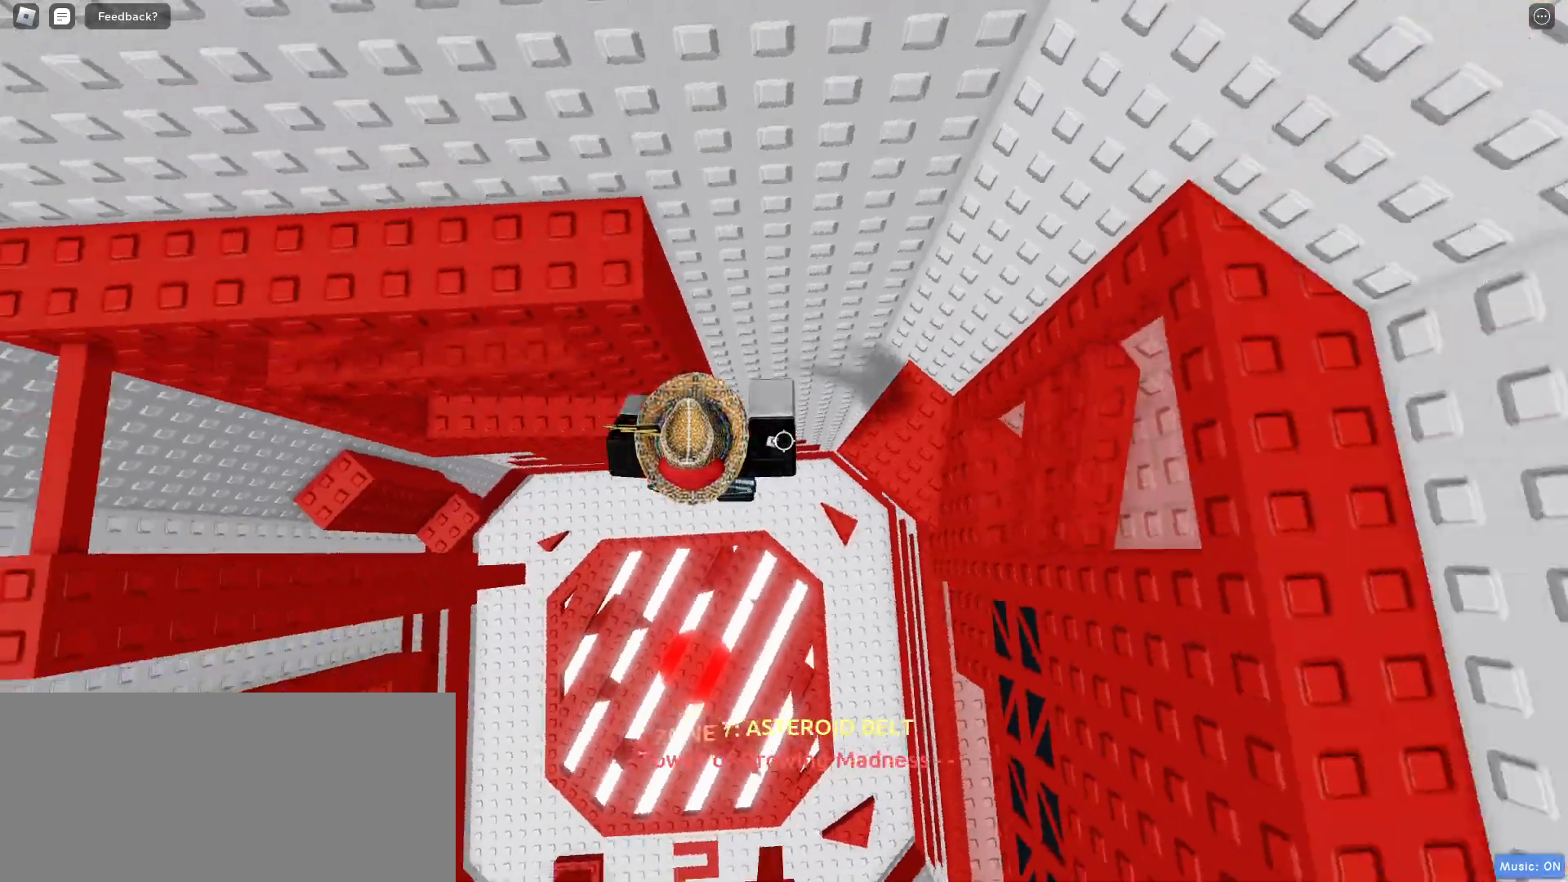
{"keys": [], "mouse": [], "events": [[133, "w", "down"], [417, "d", "up"], [433, "w", "up"]]}
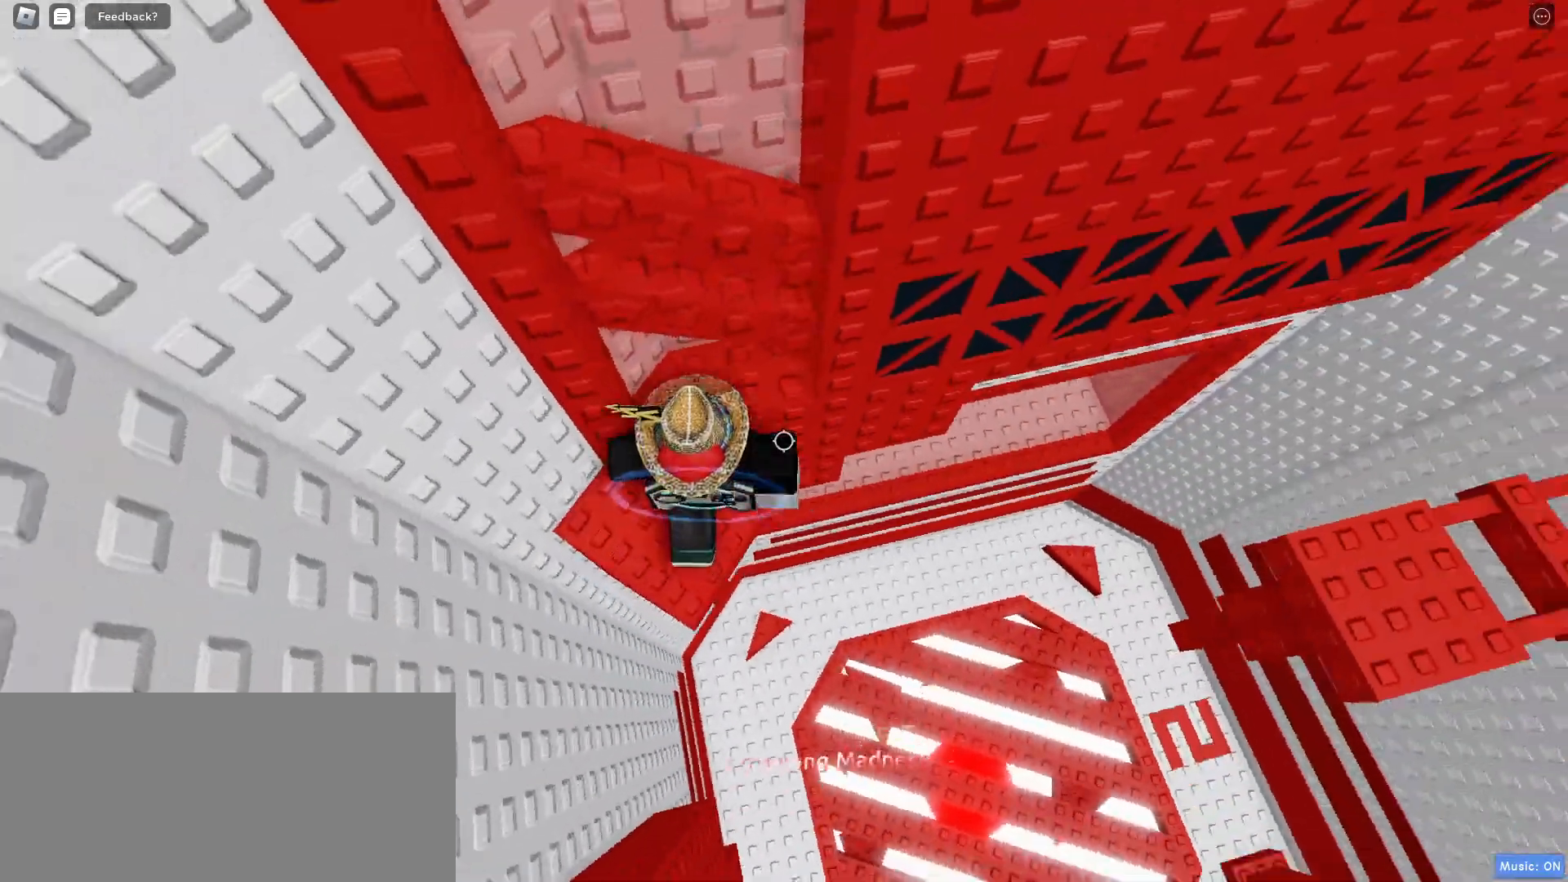
{"keys": ["d", "w"], "mouse": [], "events": [[33, "d", "down"], [150, "space", "down"], [233, "space", "up"], [333, "w", "down"]]}
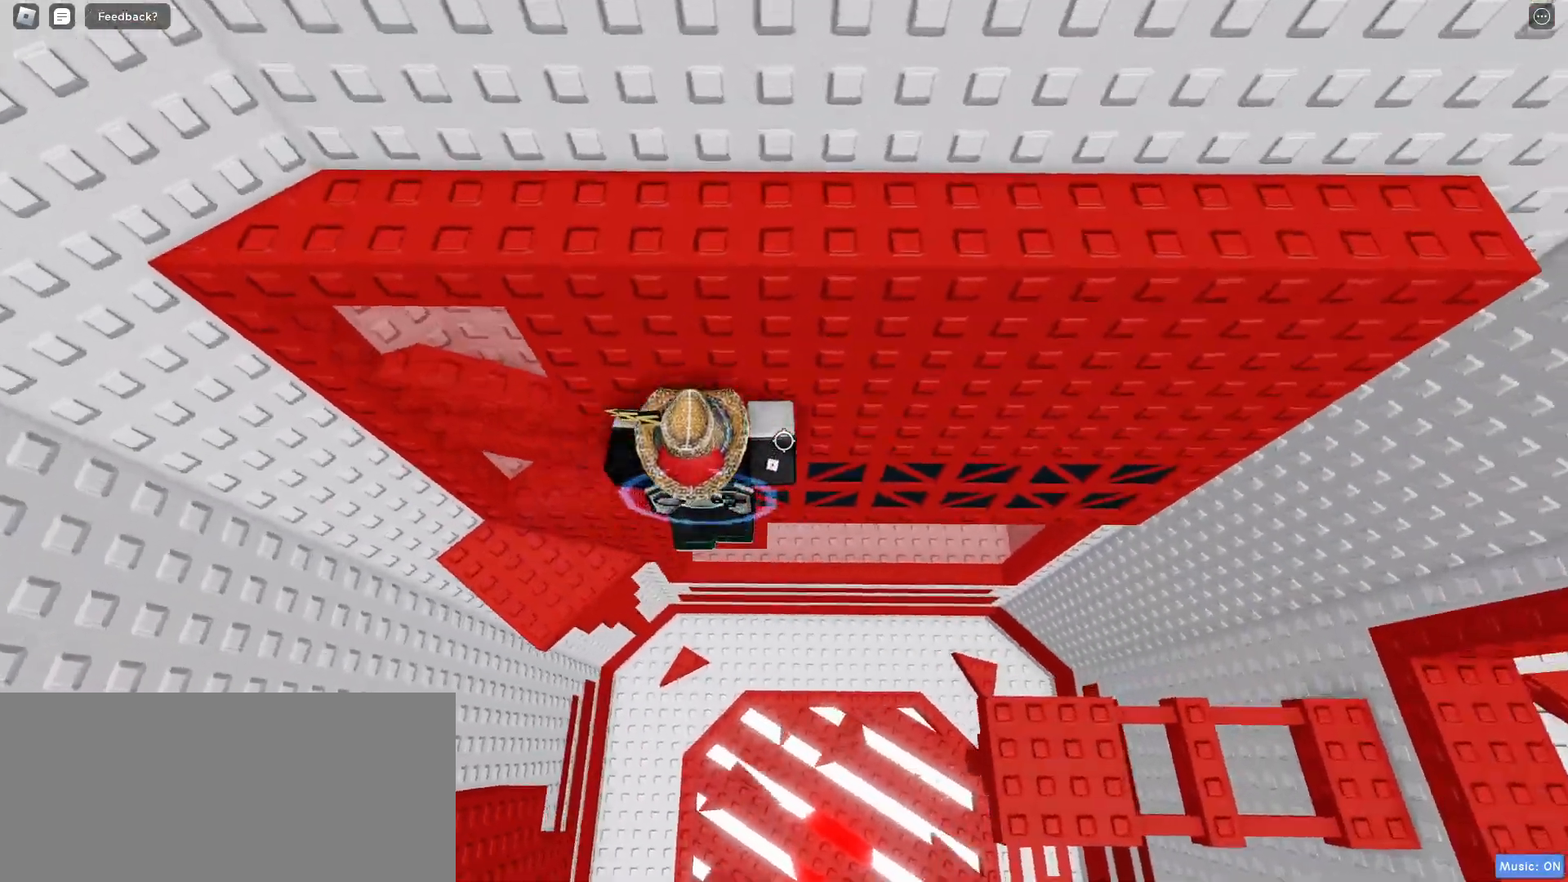
{"keys": [], "mouse": [], "events": [[167, "w", "up"], [317, "w", "down"], [433, "d", "up"], [450, "w", "up"]]}
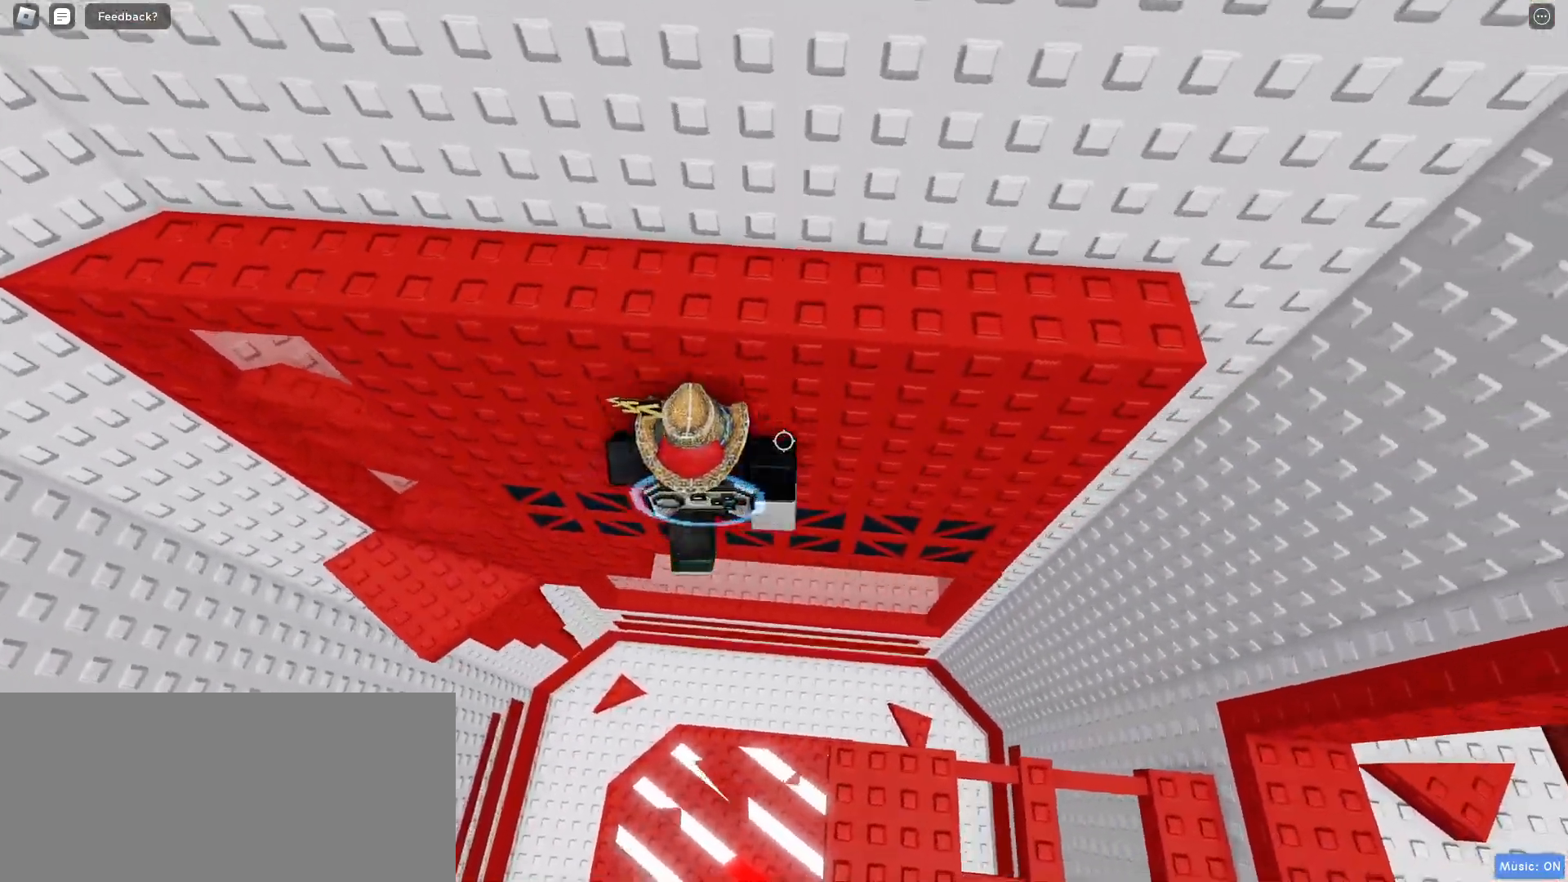
{"keys": ["w"], "mouse": [], "events": [[100, "d", "down"], [117, "w", "down"], [200, "space", "down"], [217, "d", "up"], [267, "space", "up"]]}
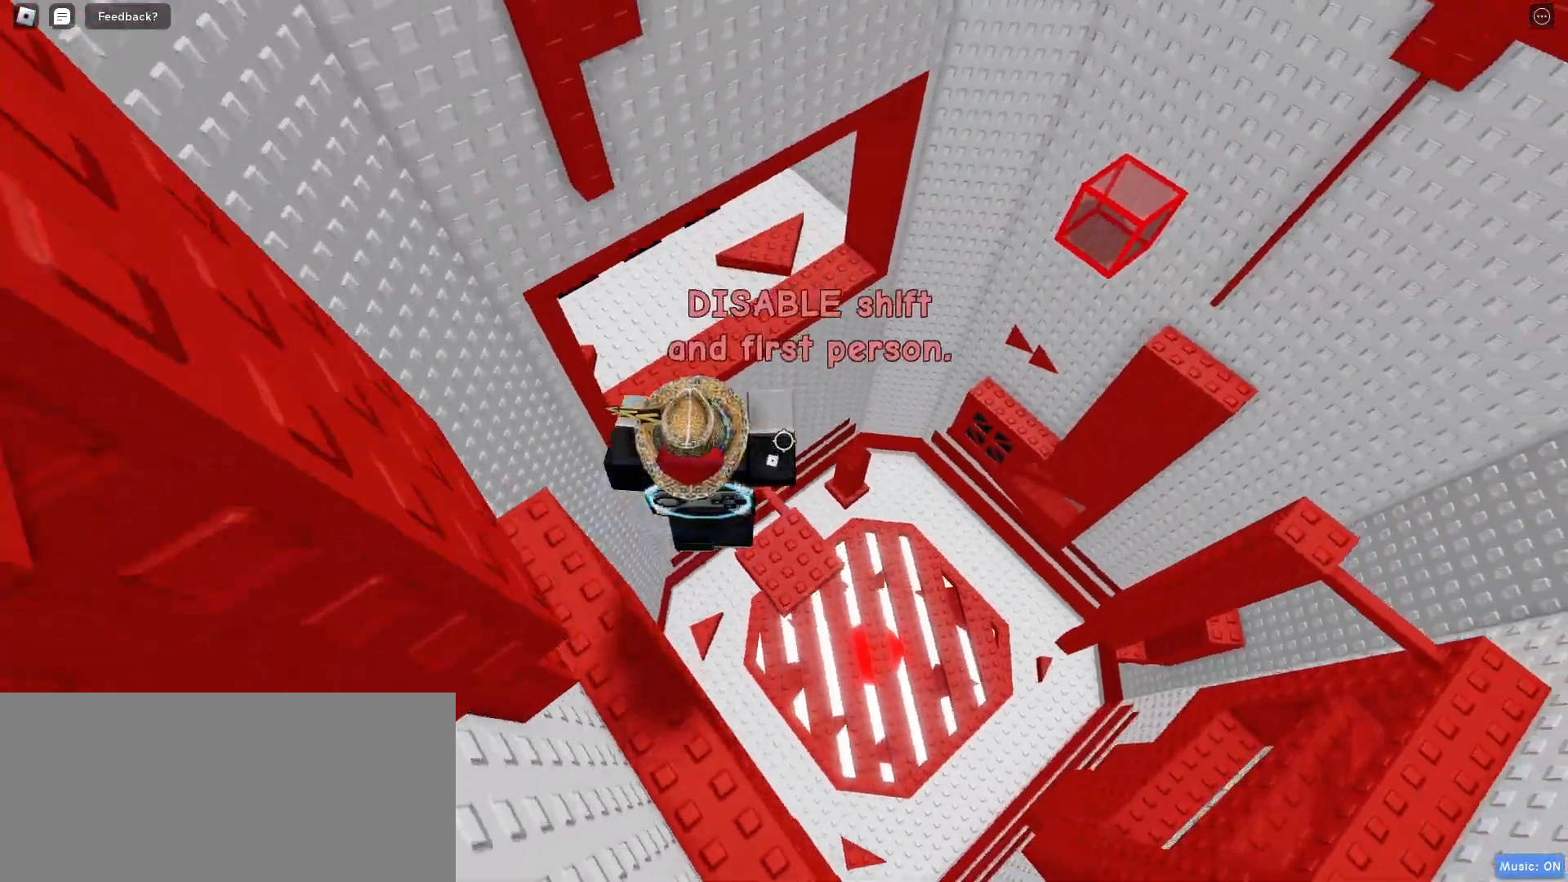
{"keys": ["w"], "mouse": ["right"], "events": [[317, "shift", "down"], [367, "mouse_right", "down"], [400, "shift", "up"]]}
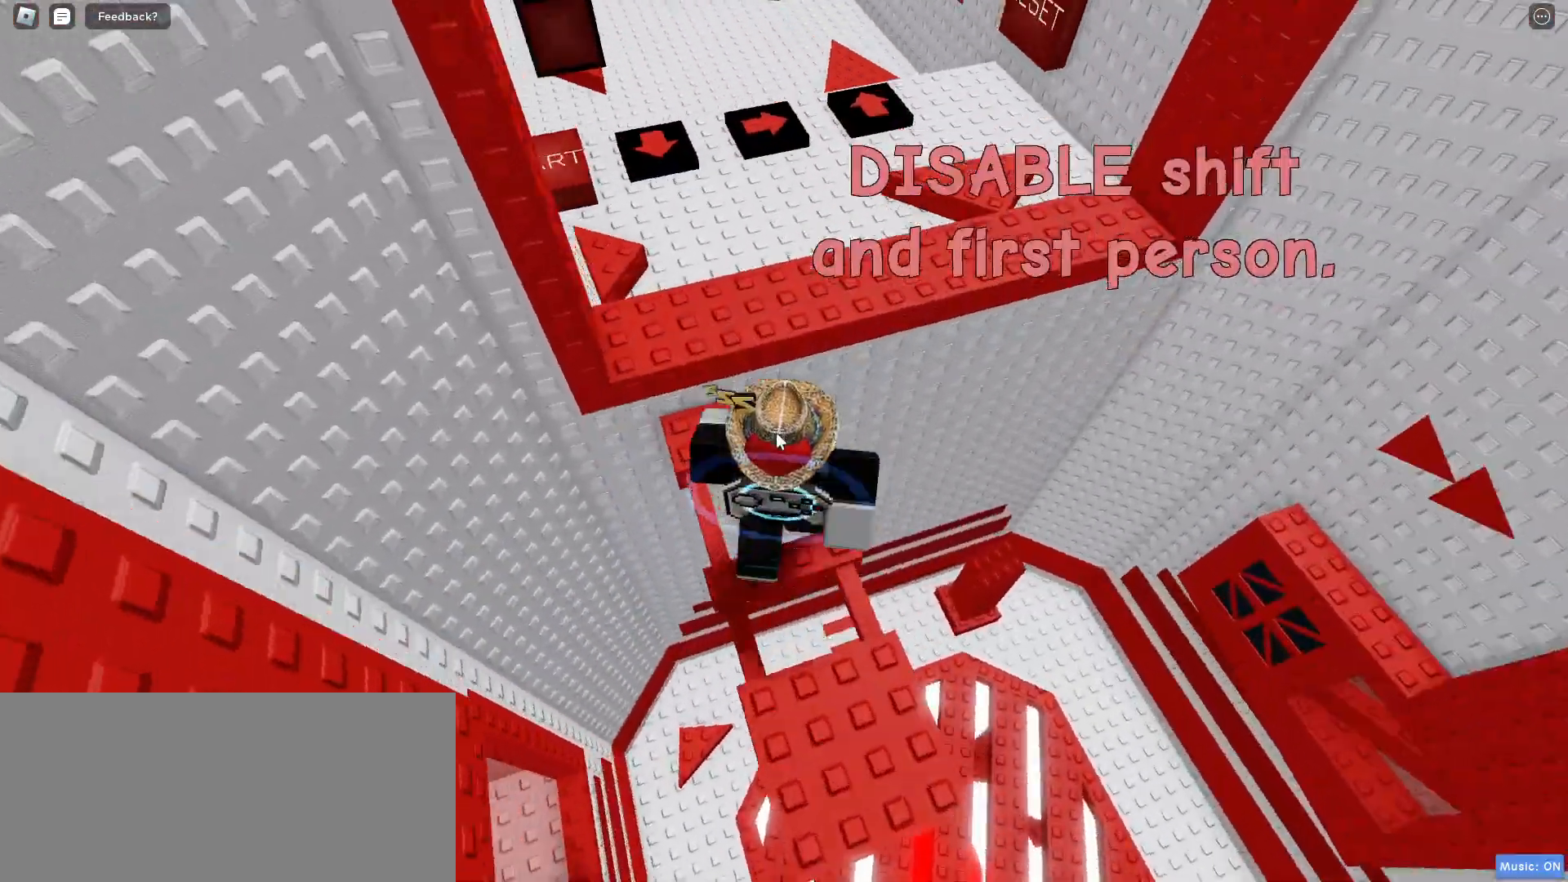
{"keys": ["w"], "mouse": ["right"], "events": [[233, "space", "down"], [317, "space", "up"]]}
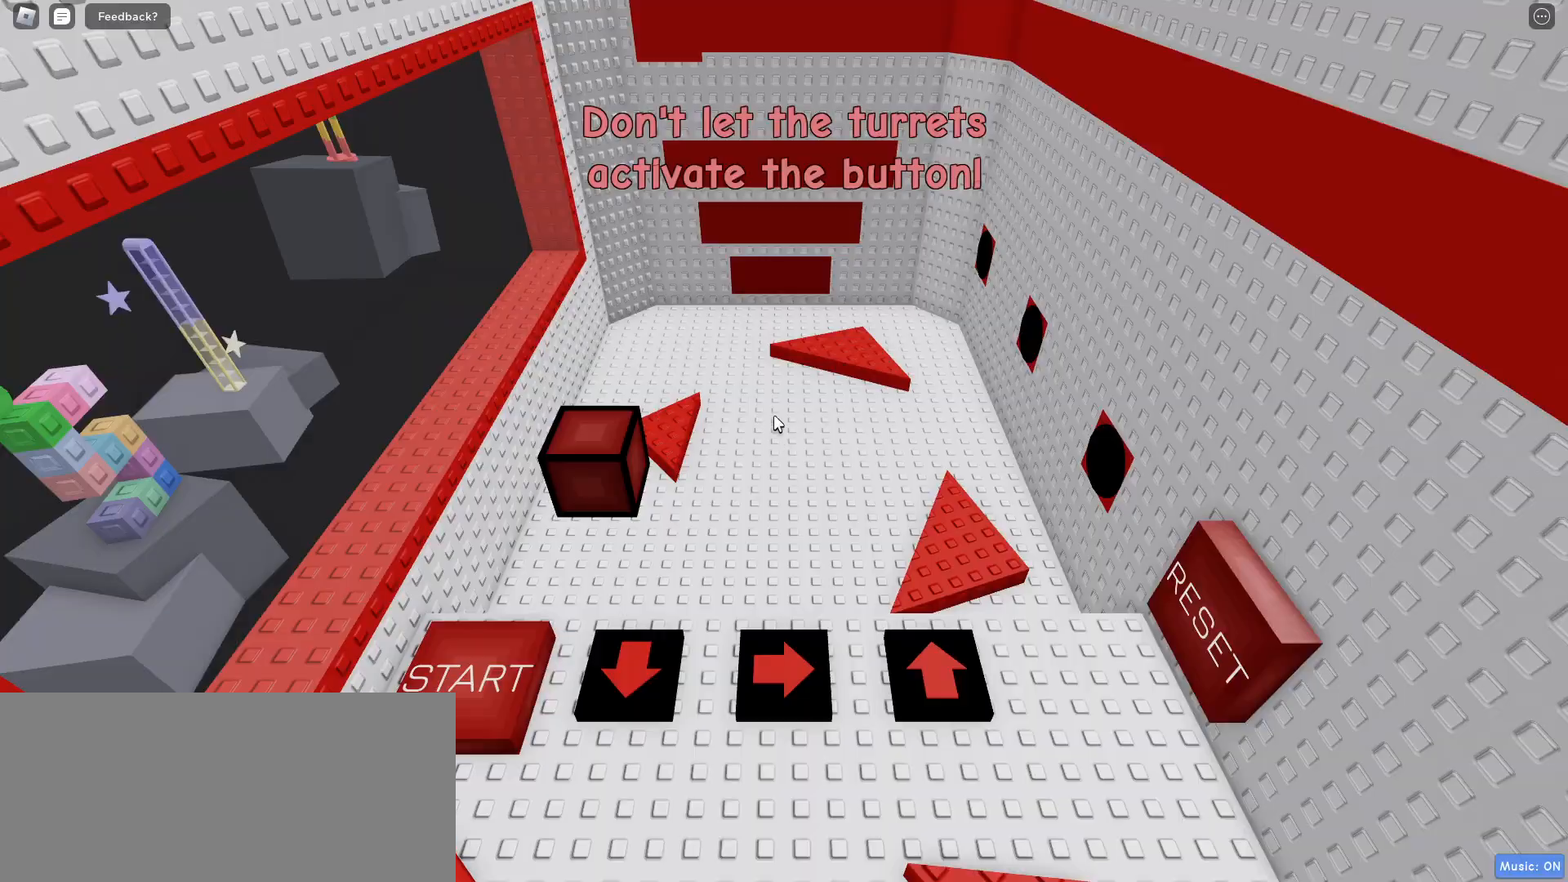
{"keys": ["a", "w"], "mouse": [], "events": [[133, "w", "up"], [450, "a", "down"], [467, "mouse_right", "up"], [500, "w", "down"]]}
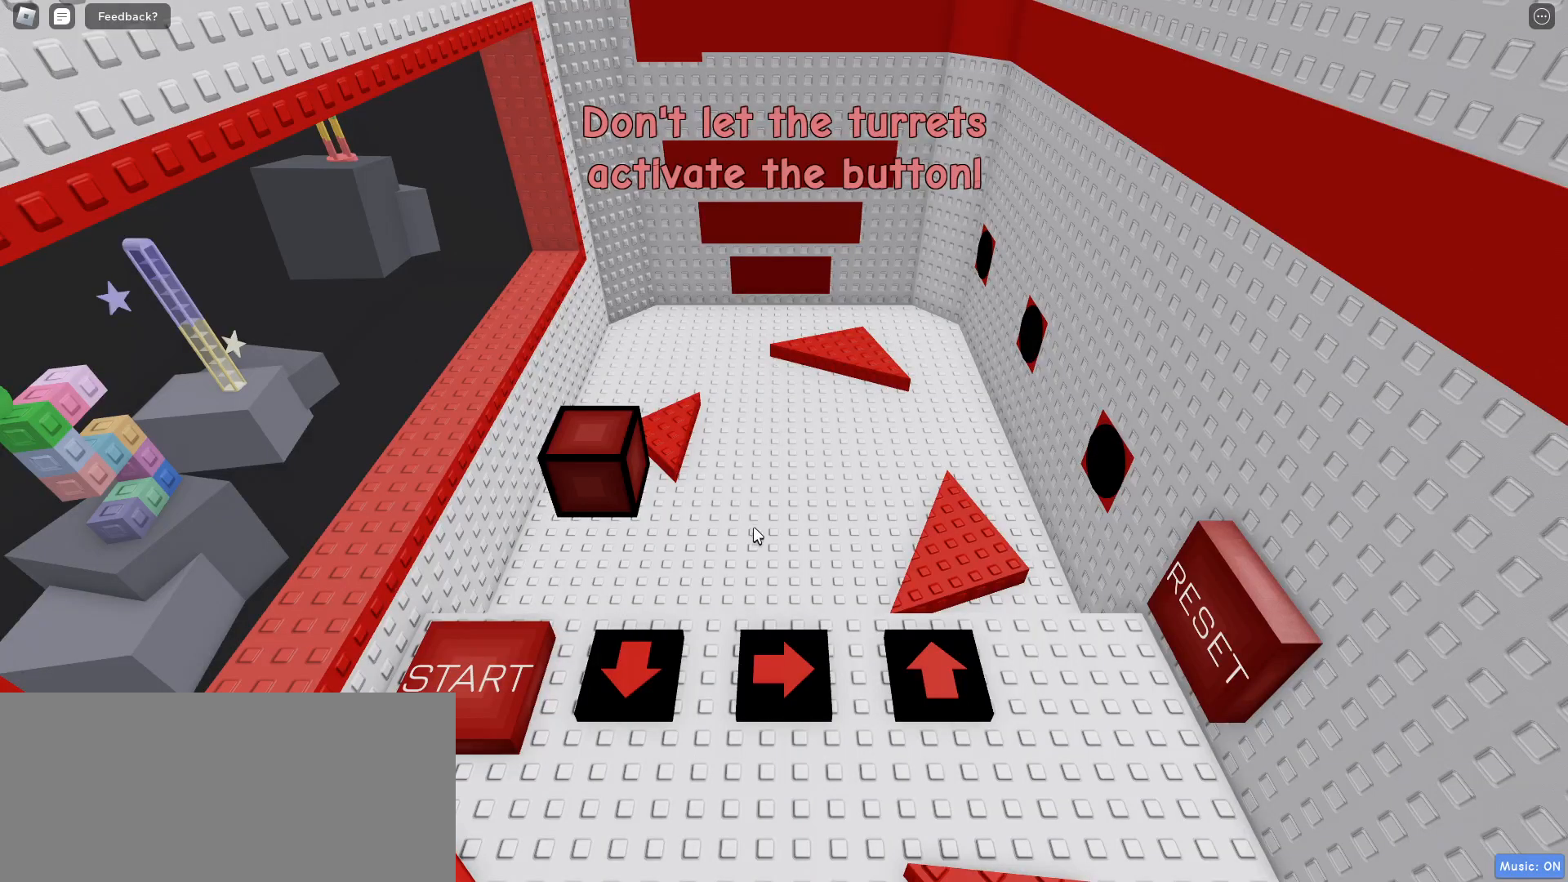
{"keys": ["w"], "mouse": [], "events": [[467, "a", "up"]]}
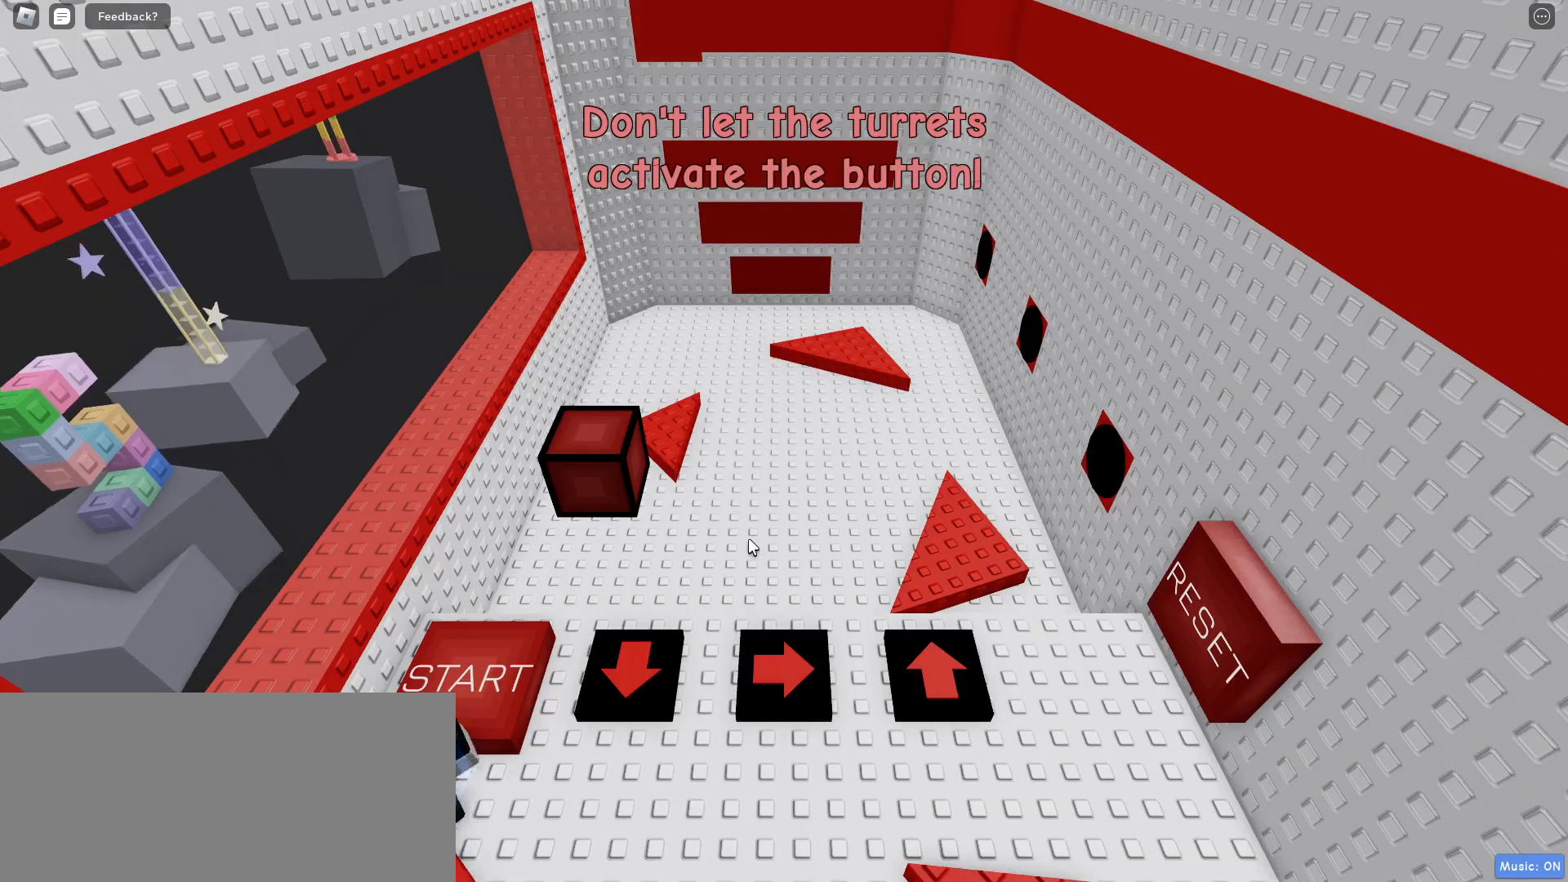
{"keys": ["d", "s"], "mouse": [], "events": [[300, "w", "up"], [450, "s", "down"], [483, "d", "down"]]}
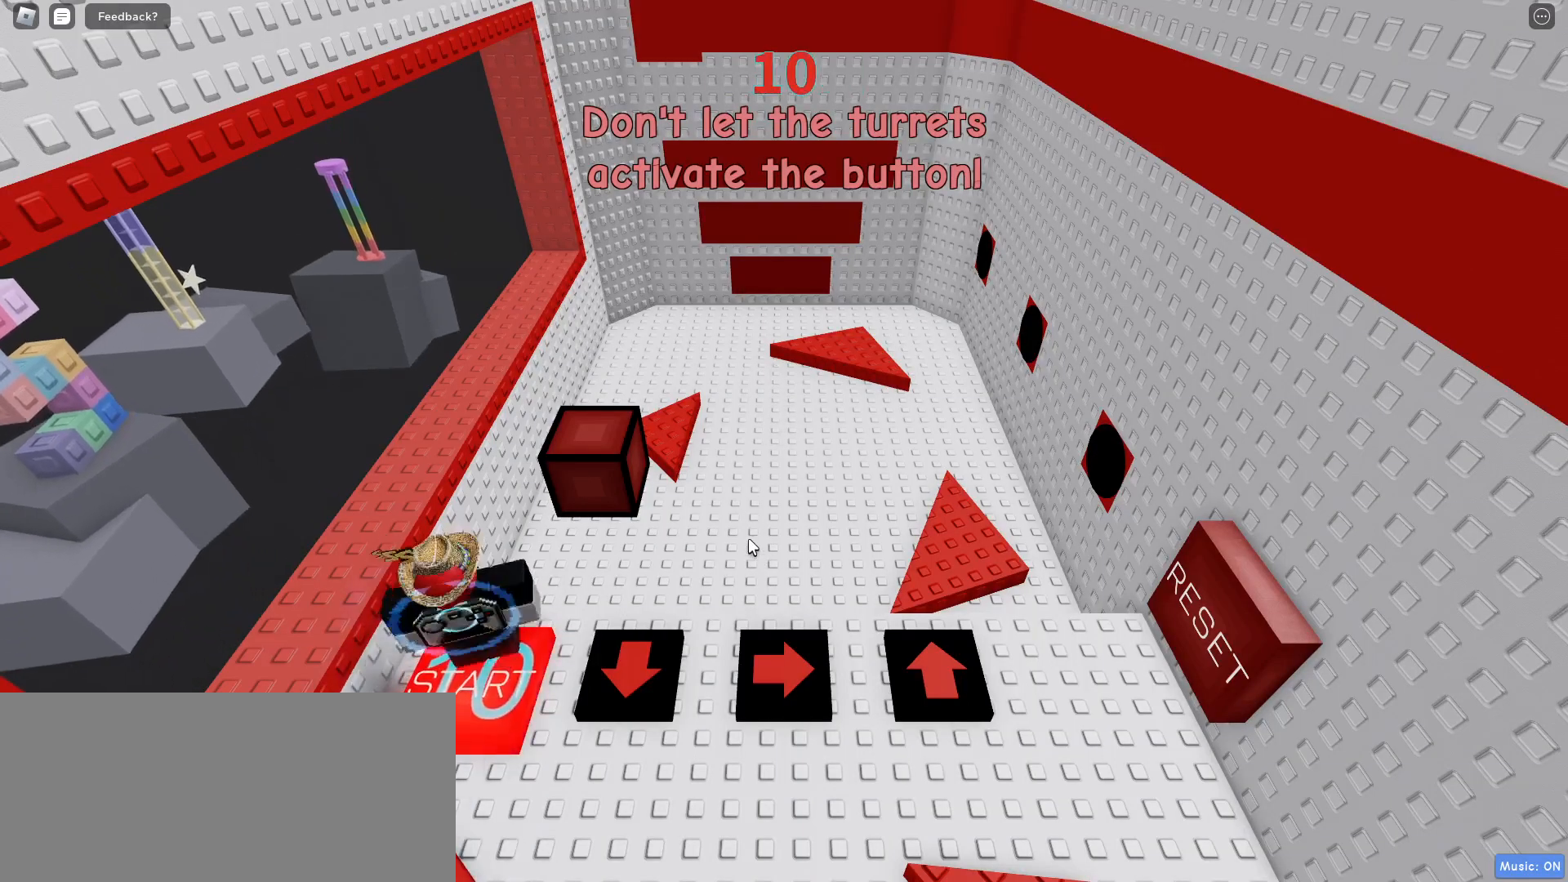
{"keys": ["d"], "mouse": [], "events": [[117, "d", "up"], [333, "d", "down"], [500, "s", "up"]]}
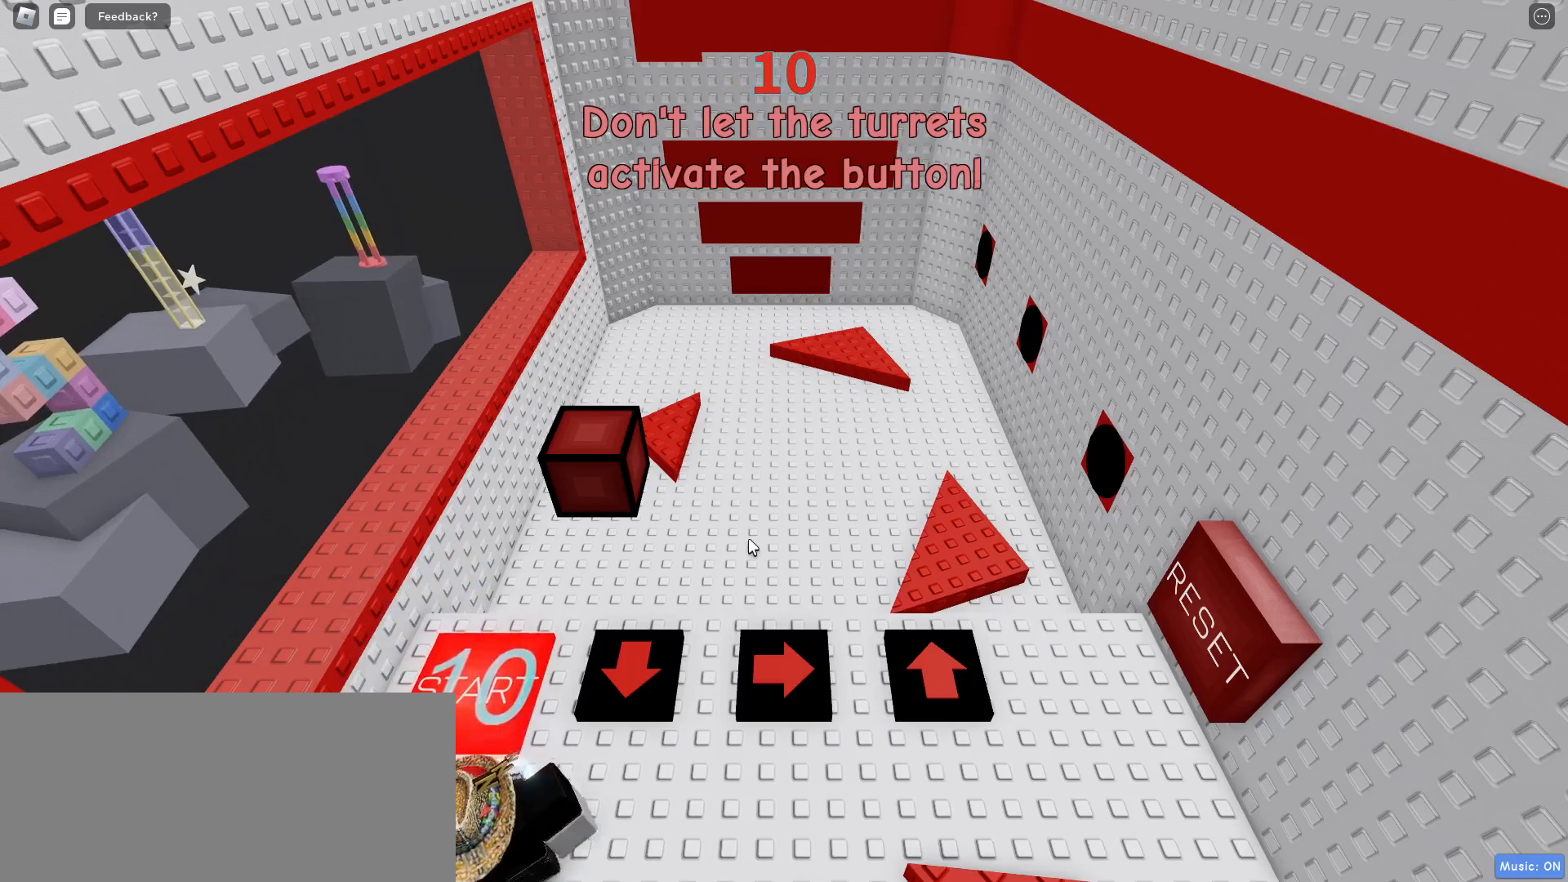
{"keys": [], "mouse": [], "events": [[467, "d", "up"]]}
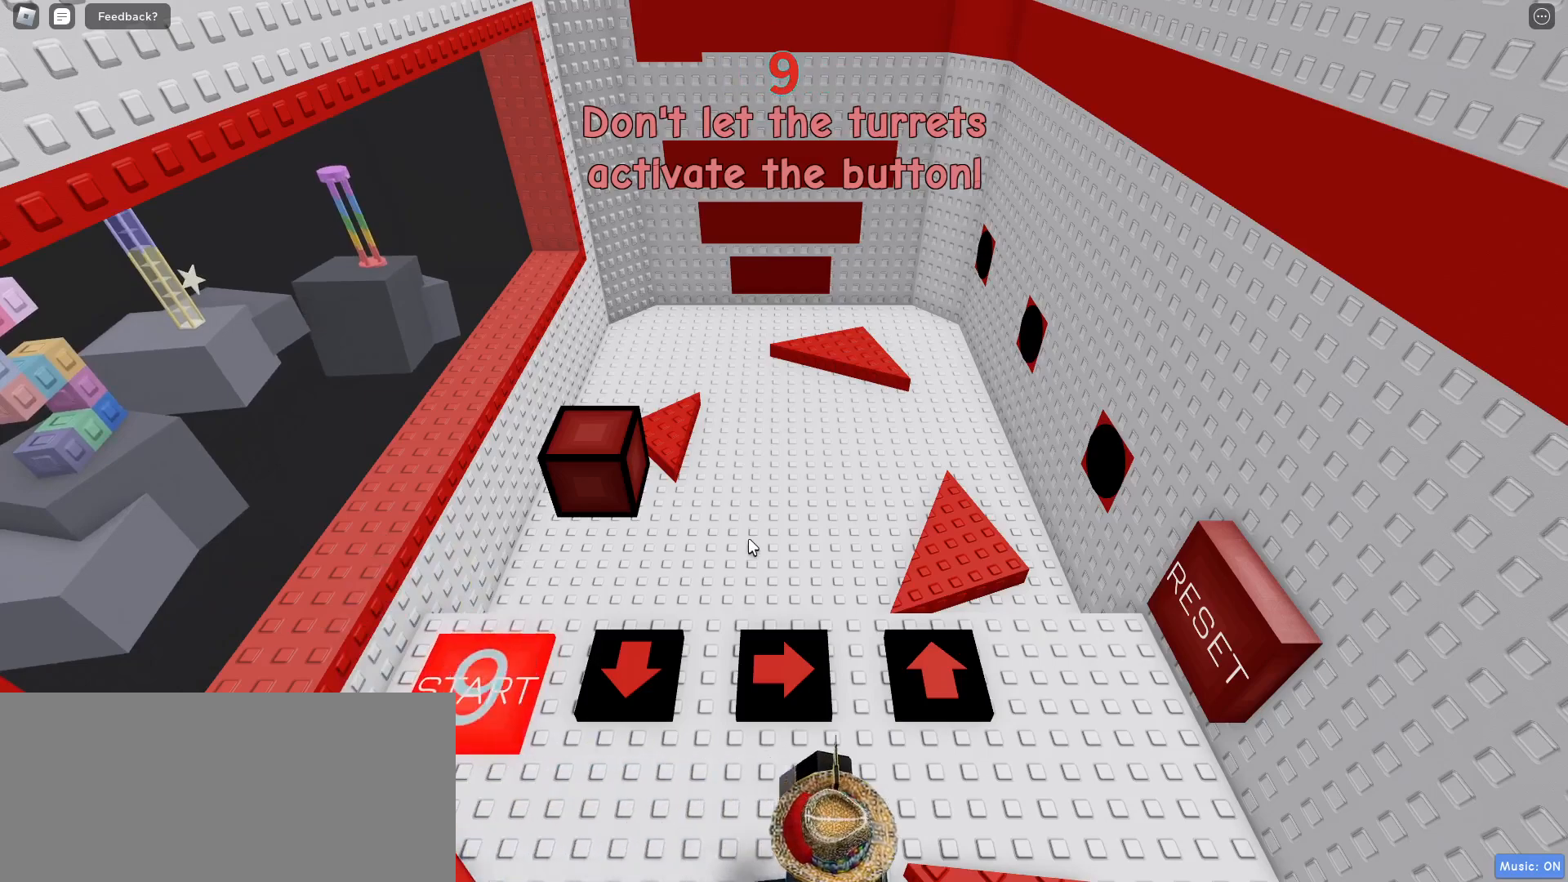
{"keys": [], "mouse": [], "events": [[133, "w", "down"], [217, "w", "up"]]}
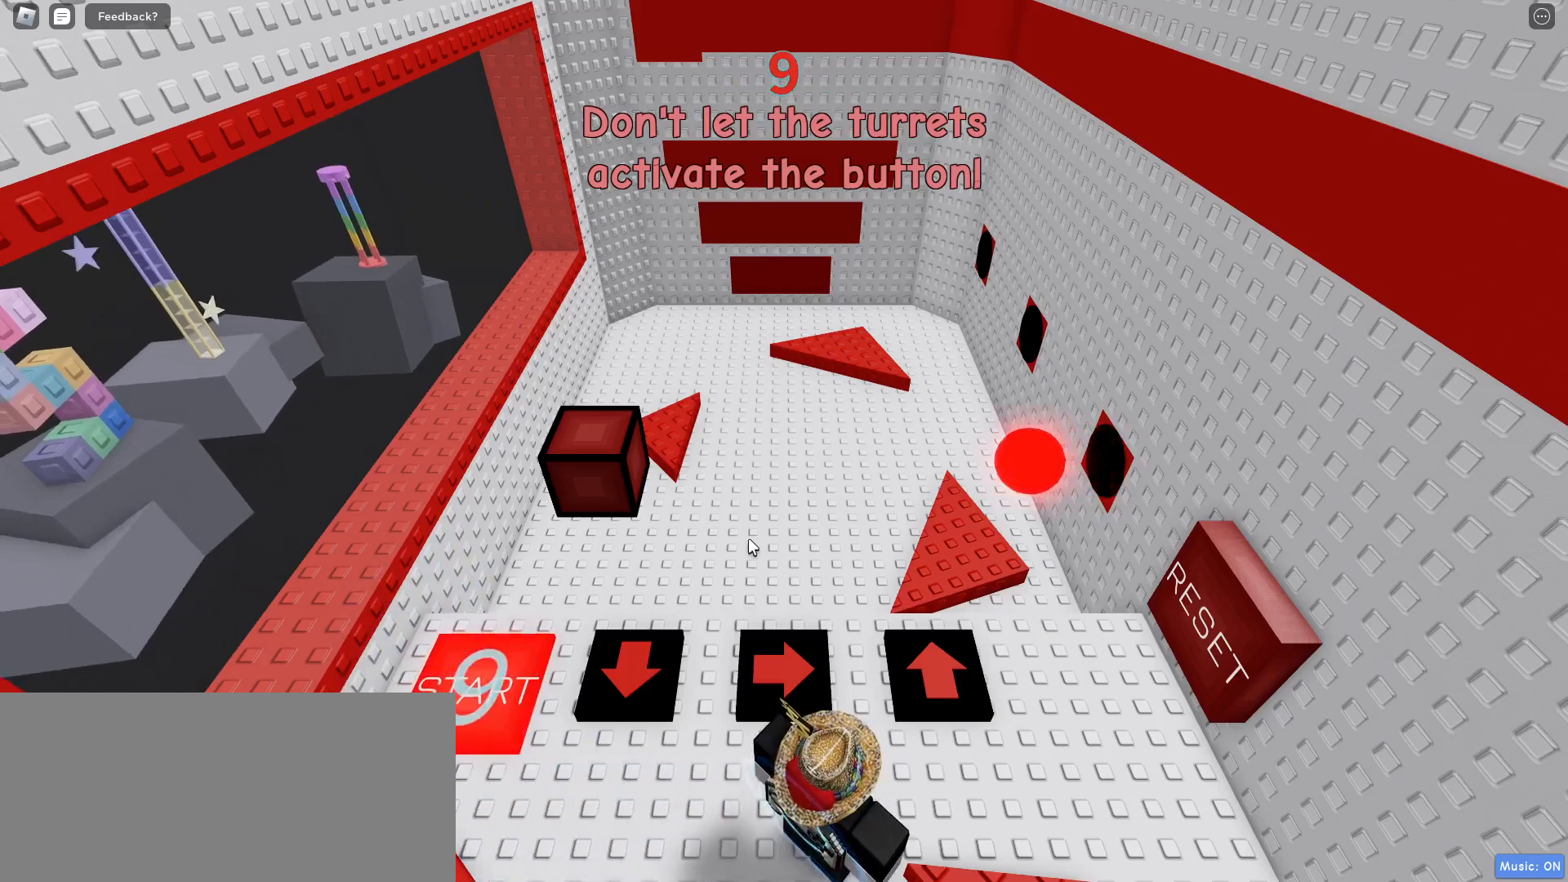
{"keys": [], "mouse": [], "events": []}